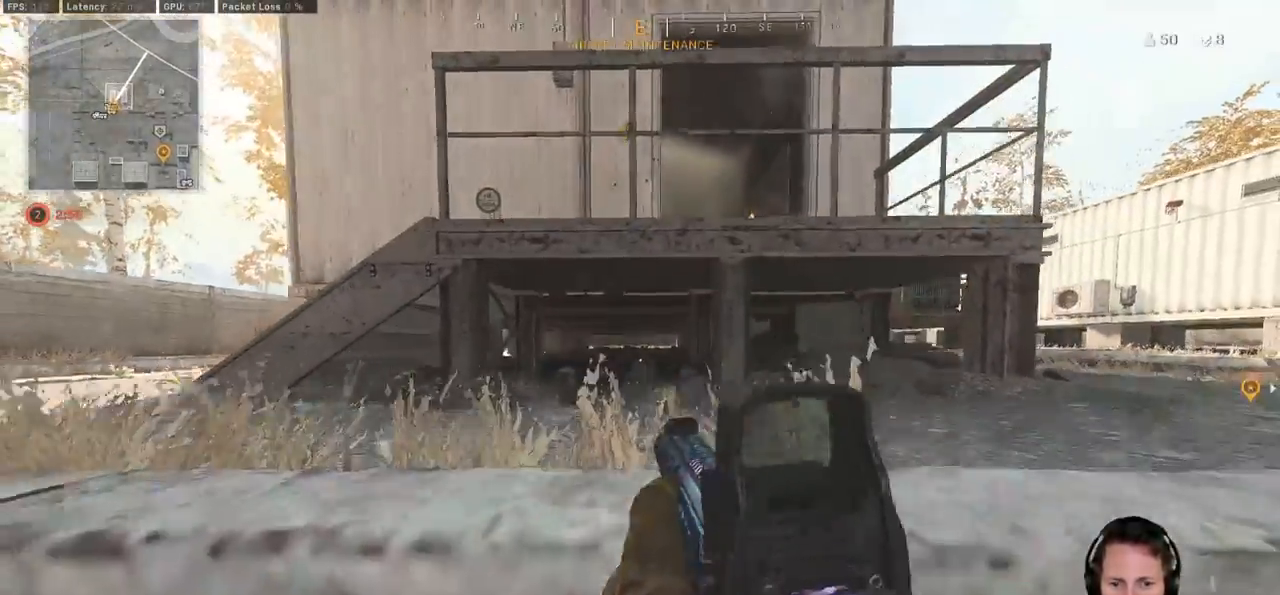
Gameplay with keyboard and mouse; each line is a JSON object with the keys and mouse buttons held at the frame after it. "events" lists presses ("down") and releases ("up") of "1", "2", "3", "4", "5", "a", "alt", "b", "c", "ctrl", "d", "e", "f", "g", "q", "r", "s", "shift", "space", "t", "tab", "v", "w", "x", "z", "mouse_left", "mouse_wheel", "mouse_right", "mouse_mb4" and "mouse_mb5" between this image and that frame as [ms after this image, input, new state], when the widget could be followed in between. "mouse_left", "mouse_wheel", "mouse_right", "mouse_mb4", "mouse_mb5" = the "left", "wheel", "right", "mb4", "mb5" buttons of the "mouse" list. No other keys are recorded. "wheel" means that the mouse wheel is clicked or scrolled. Mouse movement is not recorded.
{"keys": ["d", "w"], "mouse": ["right"], "events": [[317, "ctrl", "down"], [317, "d", "down"], [383, "w", "down"], [433, "mouse_right", "down"], [483, "ctrl", "up"]]}
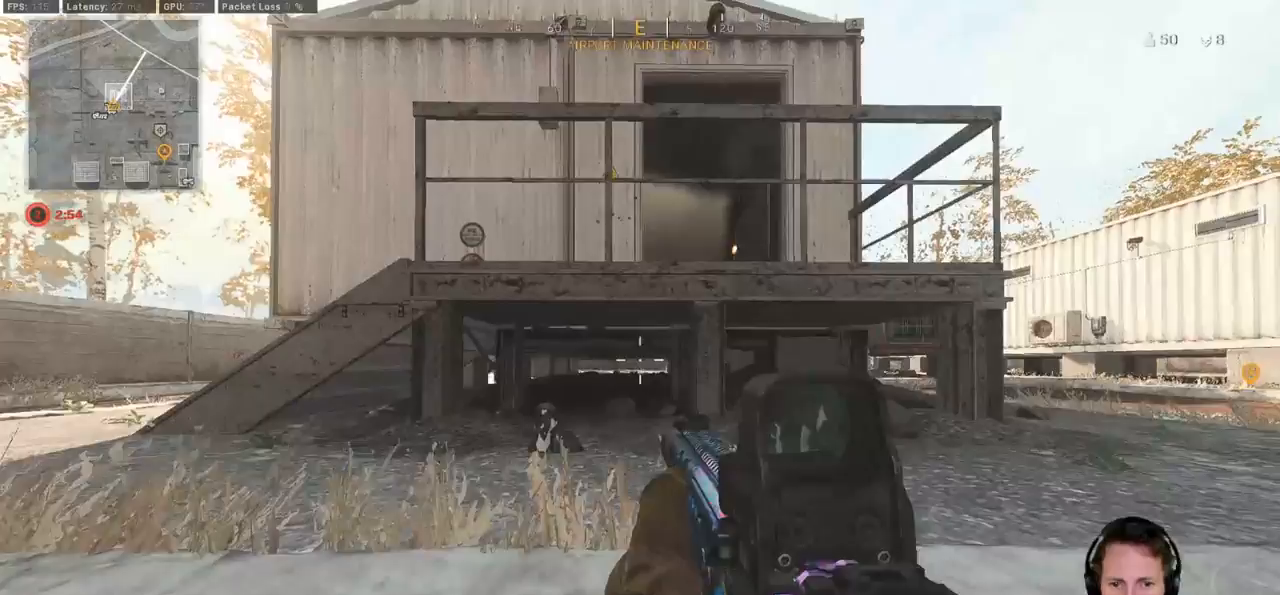
{"keys": ["d", "w"], "mouse": ["right"], "events": []}
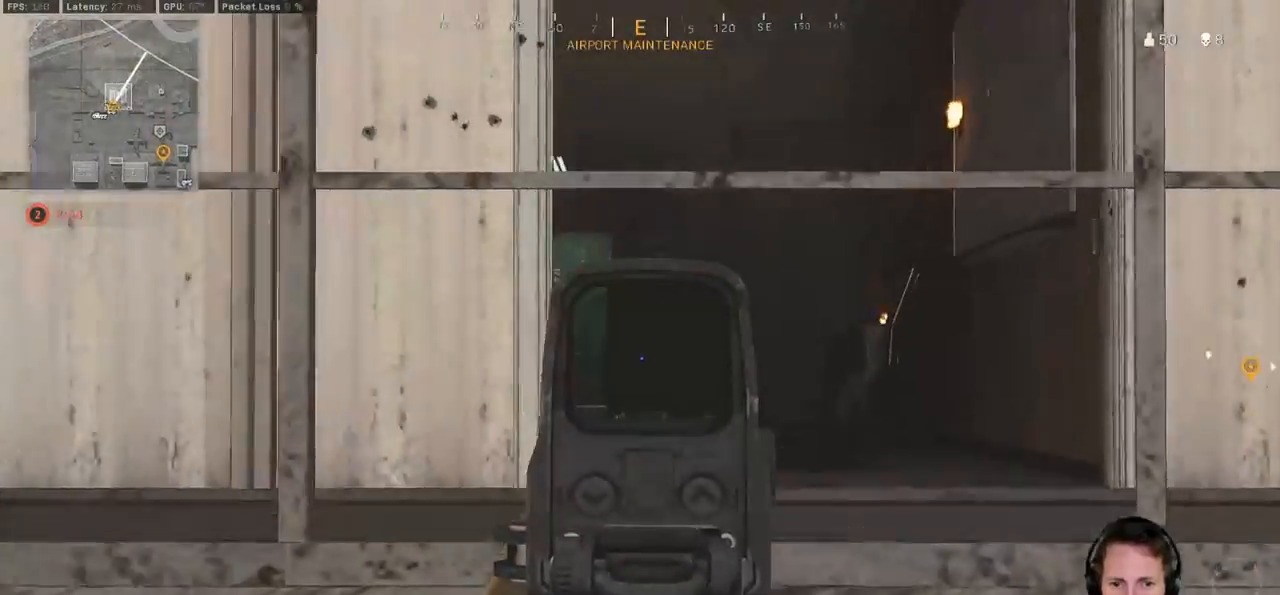
{"keys": ["a", "ctrl", "s"], "mouse": [], "events": [[217, "a", "down"], [233, "d", "up"], [233, "w", "up"], [367, "ctrl", "down"], [367, "mouse_right", "up"], [450, "s", "down"]]}
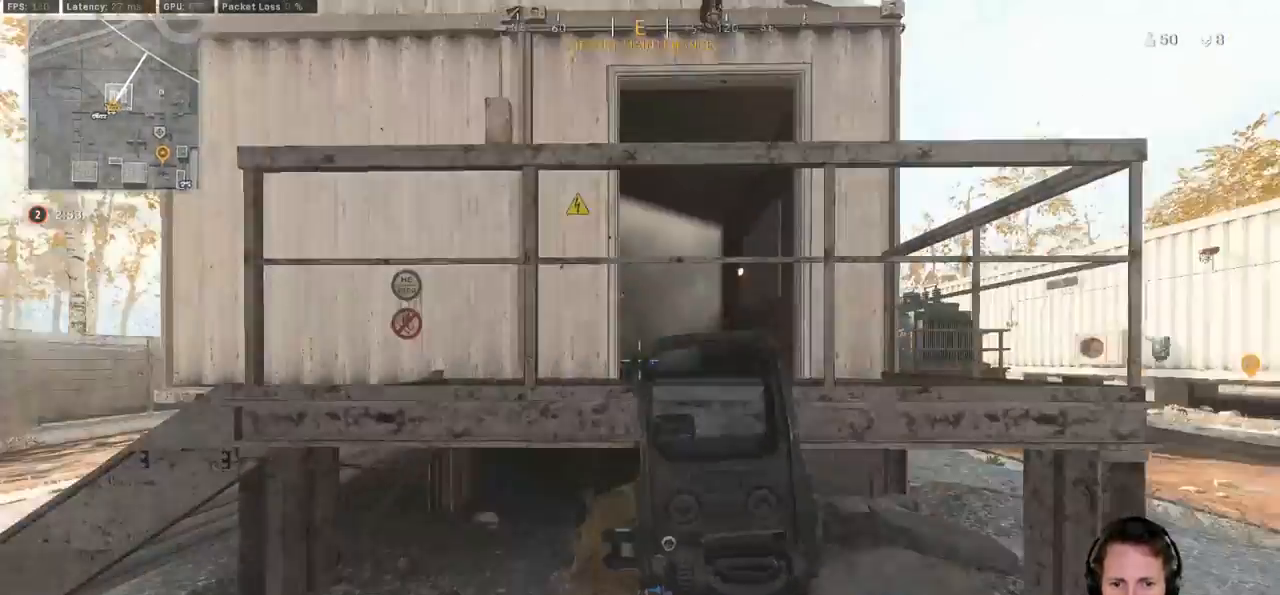
{"keys": ["s"], "mouse": [], "events": [[50, "a", "up"], [183, "z", "down"], [333, "z", "up"], [500, "ctrl", "up"]]}
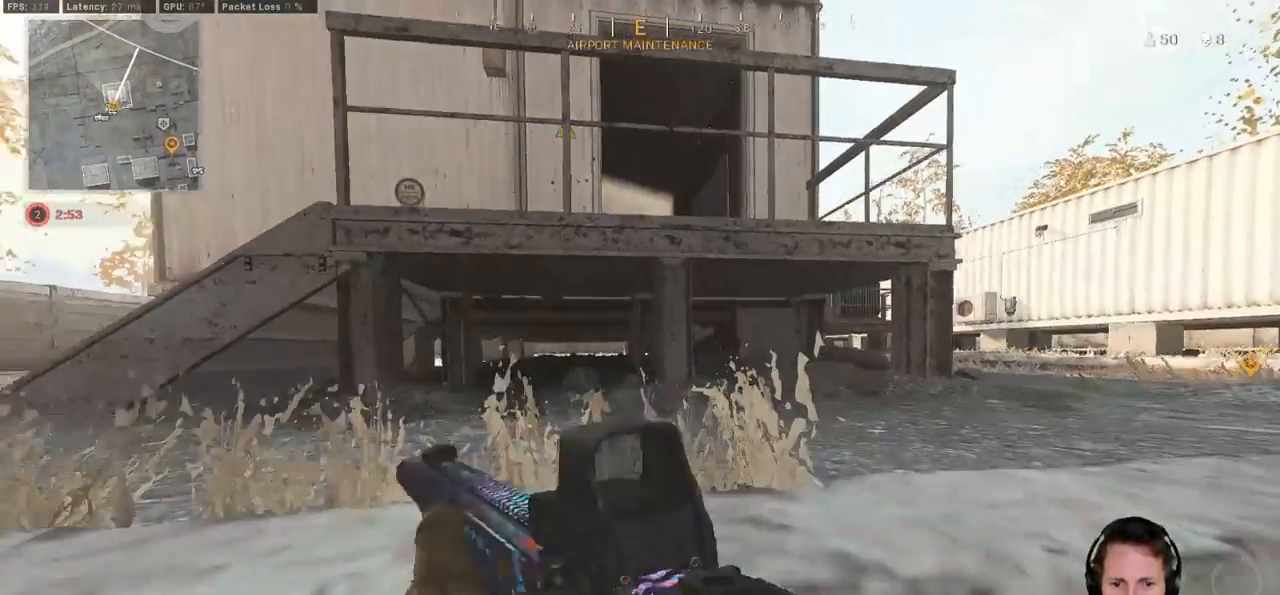
{"keys": [], "mouse": [], "events": [[17, "s", "up"]]}
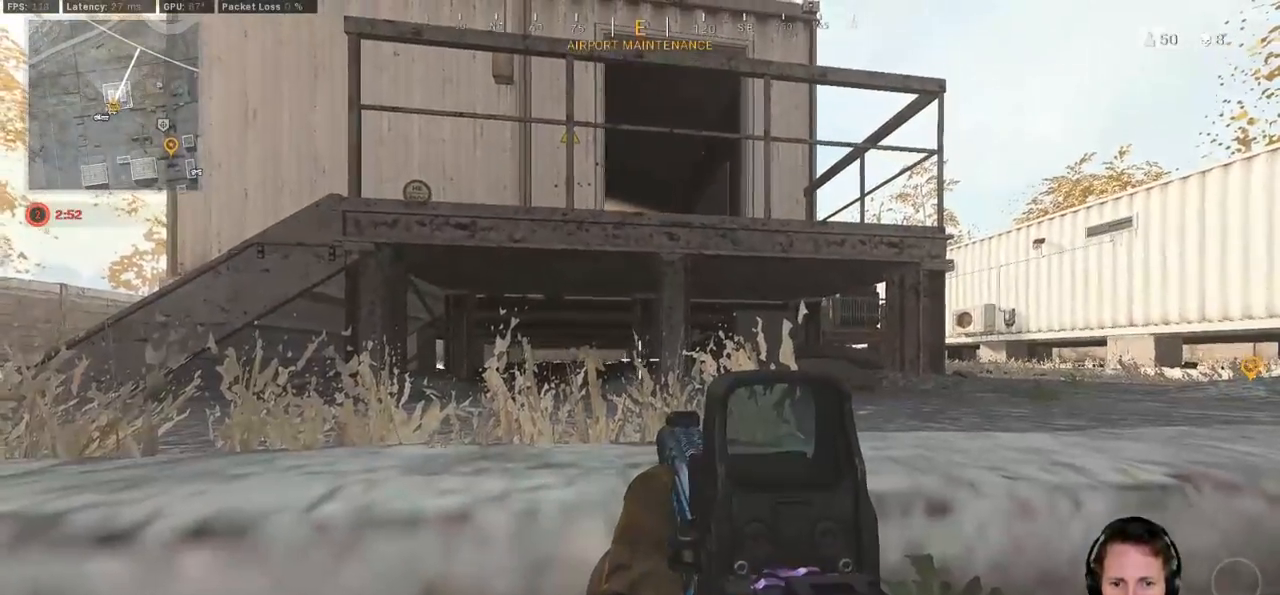
{"keys": [], "mouse": [], "events": []}
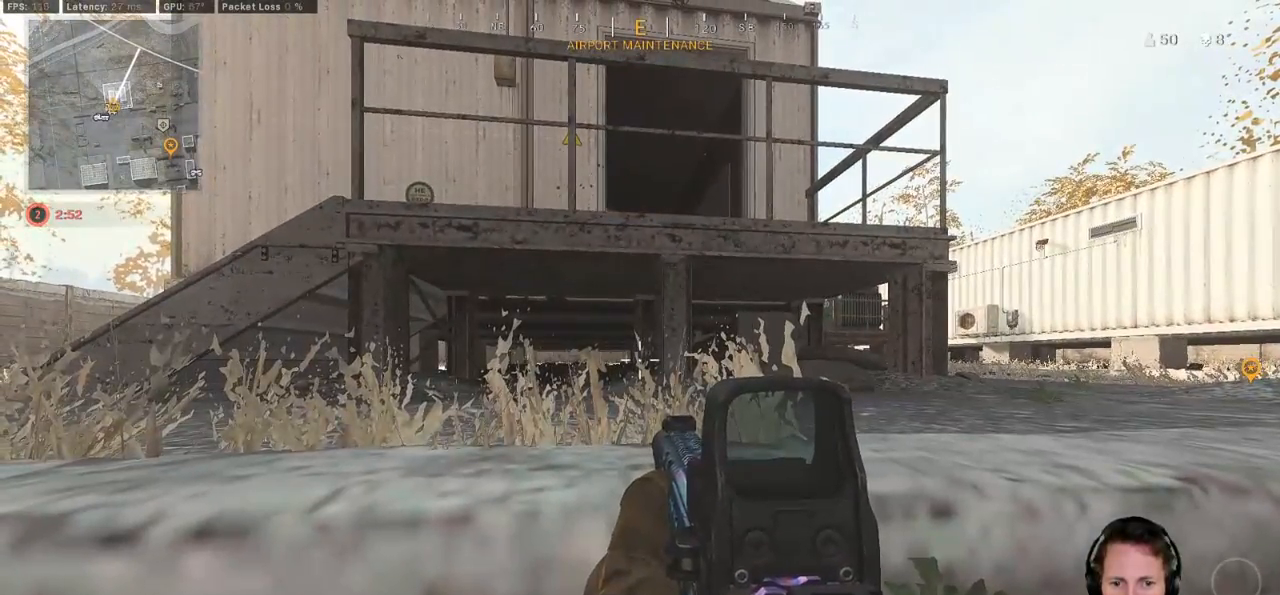
{"keys": [], "mouse": [], "events": []}
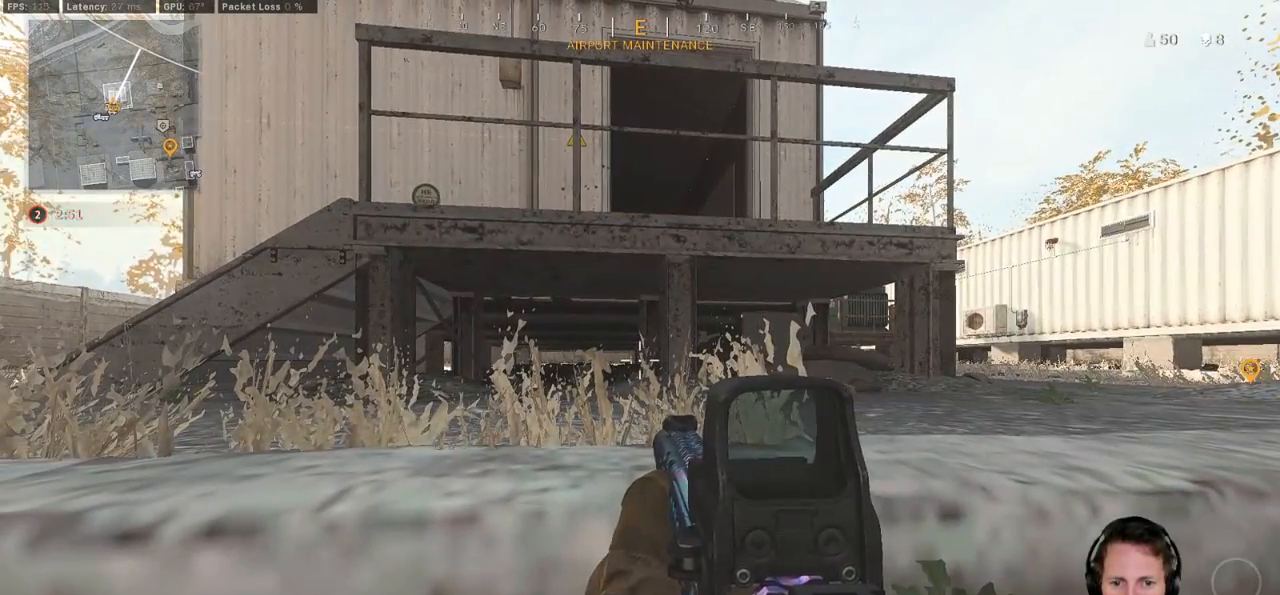
{"keys": [], "mouse": [], "events": []}
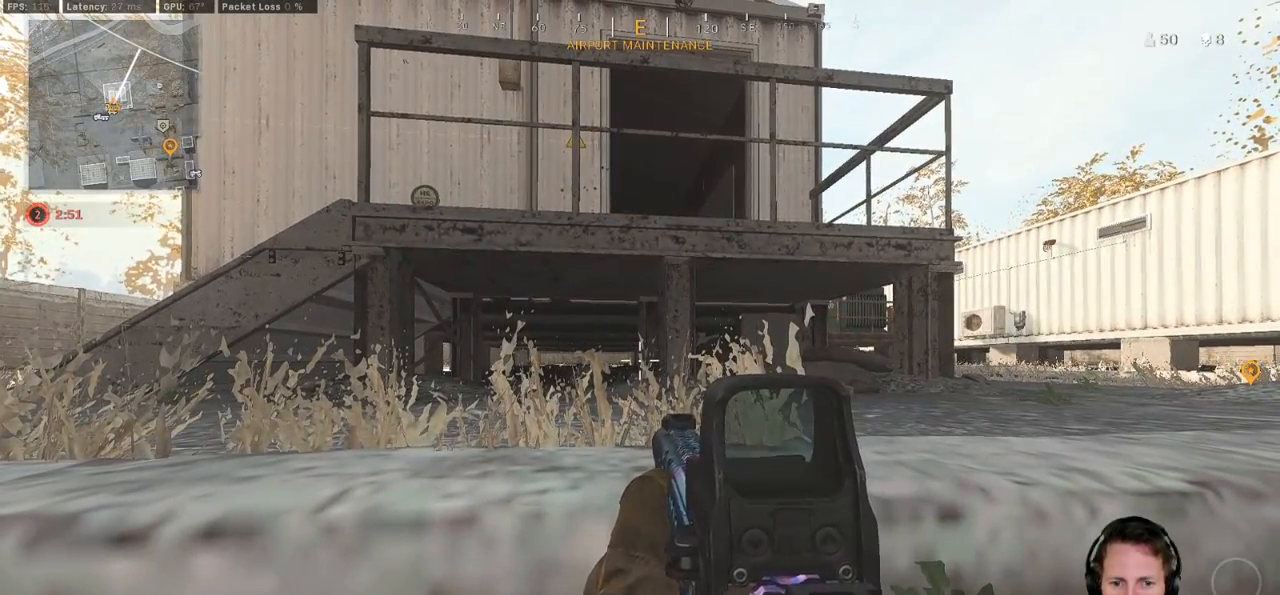
{"keys": [], "mouse": [], "events": []}
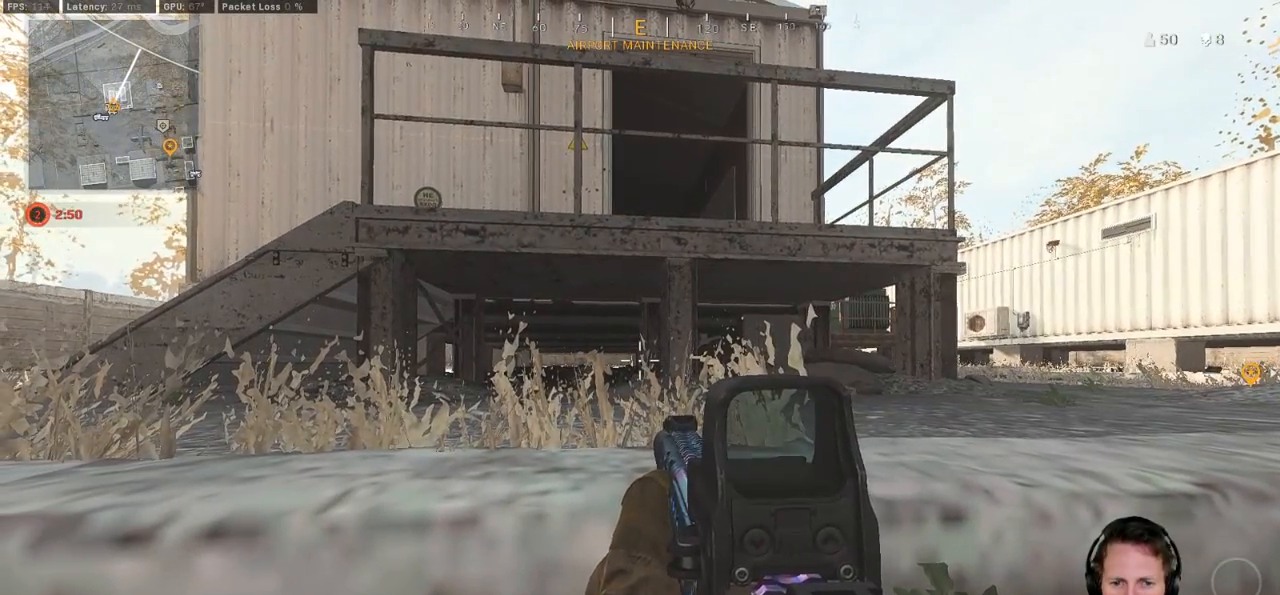
{"keys": ["ctrl", "d", "w"], "mouse": ["right"], "events": [[167, "d", "down"], [183, "ctrl", "down"], [200, "mouse_right", "down"], [367, "w", "down"]]}
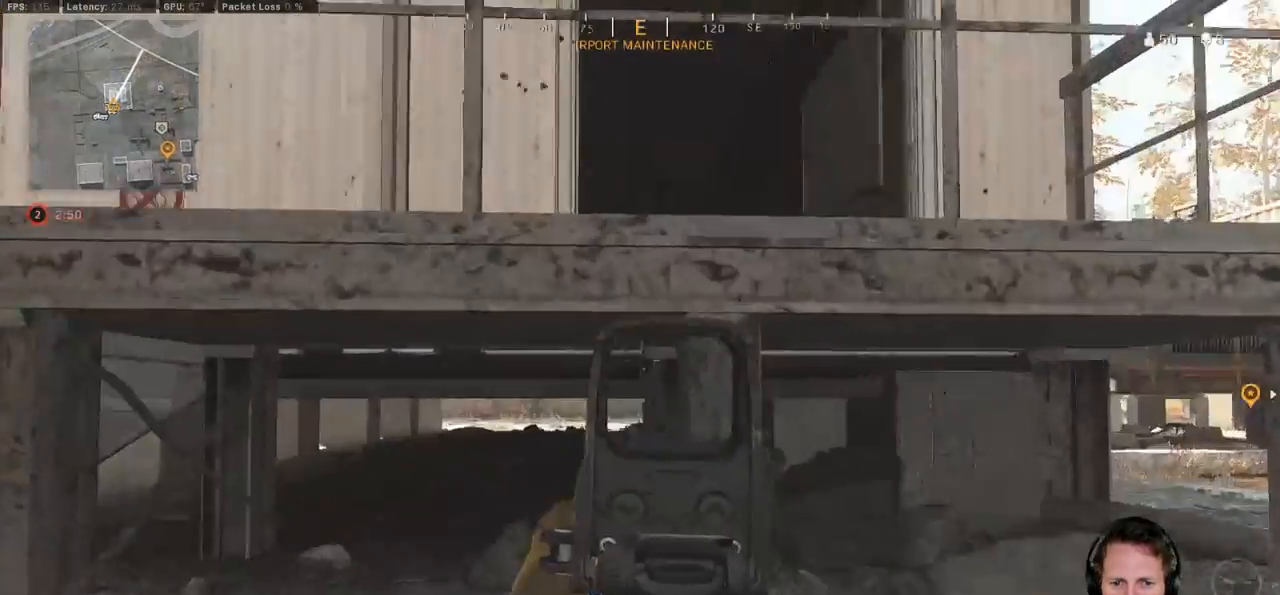
{"keys": ["d", "w"], "mouse": ["right"], "events": [[350, "ctrl", "up"]]}
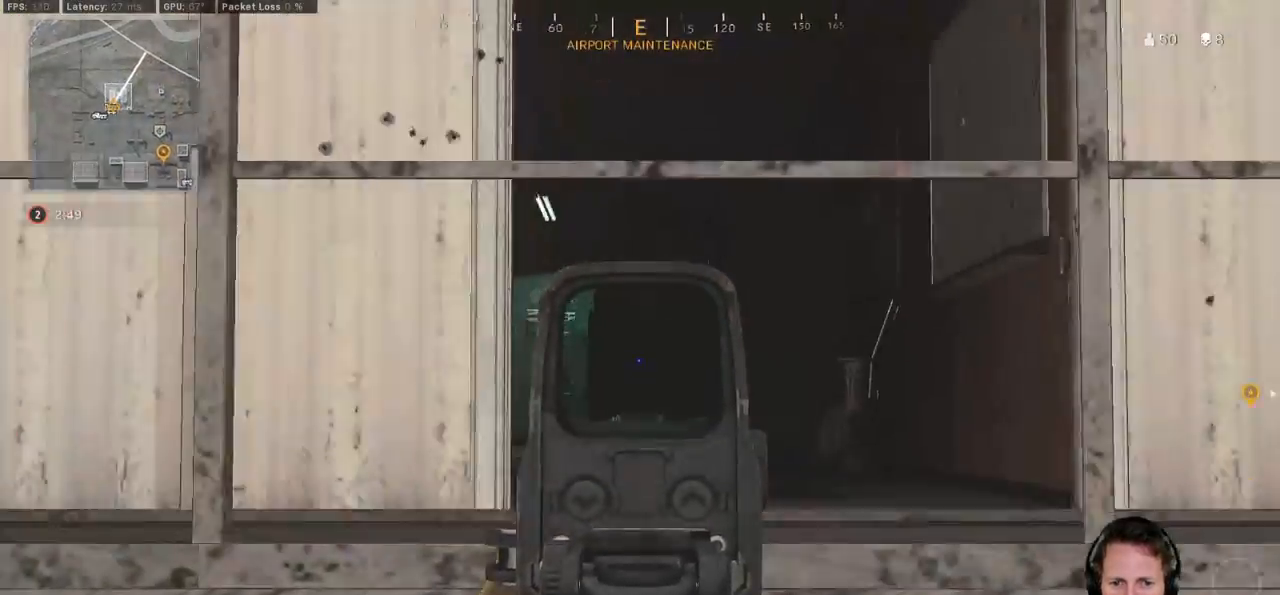
{"keys": ["d", "w"], "mouse": ["right"], "events": []}
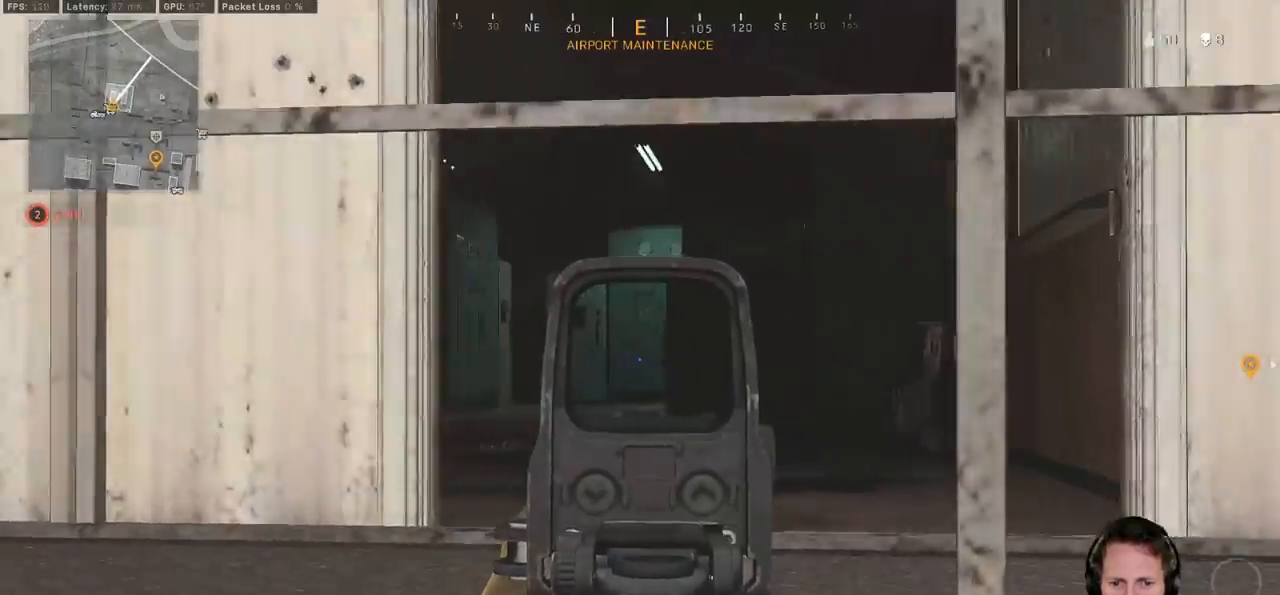
{"keys": ["d"], "mouse": ["right"], "events": [[200, "w", "up"]]}
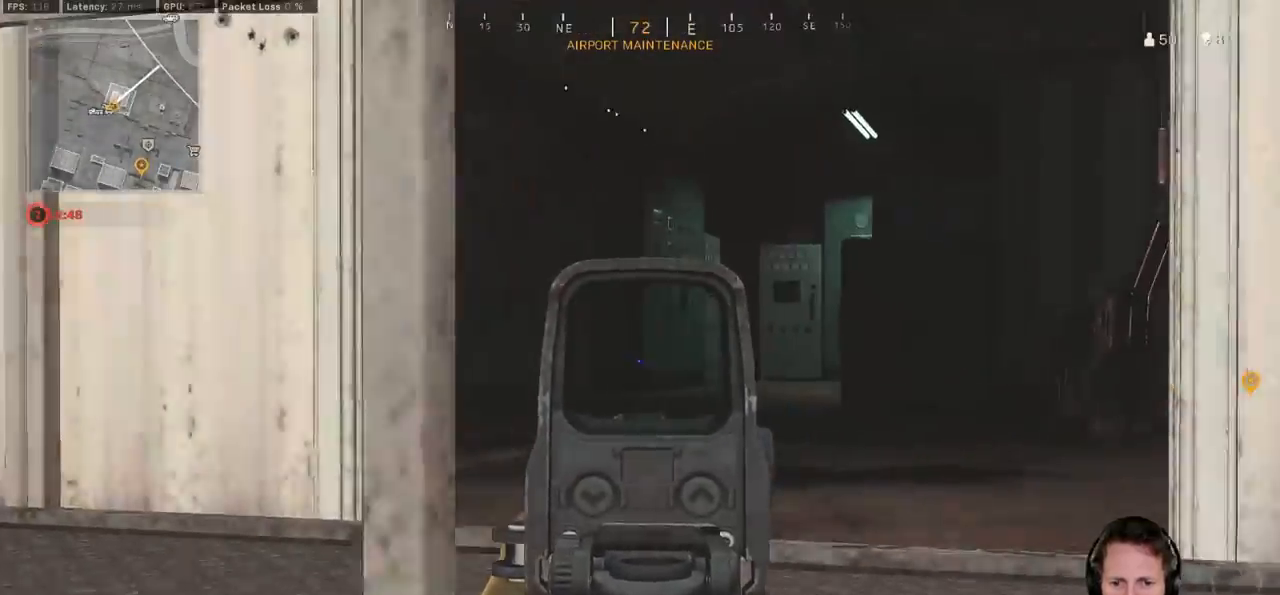
{"keys": ["d", "s"], "mouse": ["right"], "events": [[350, "s", "down"]]}
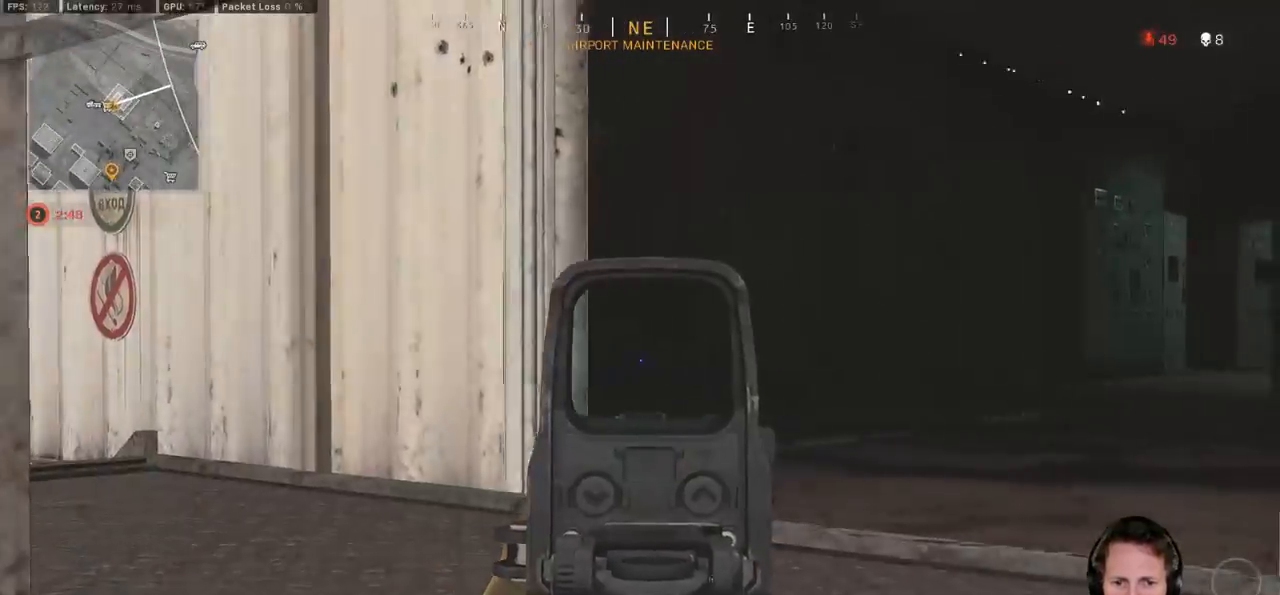
{"keys": ["d"], "mouse": ["right"], "events": [[50, "s", "up"]]}
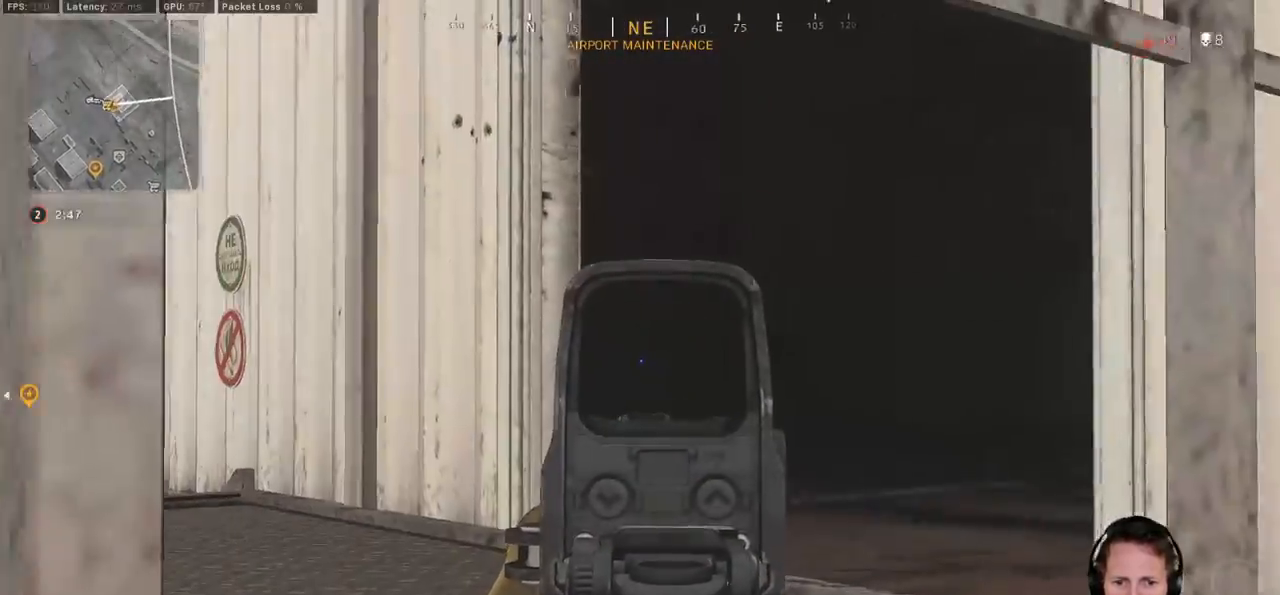
{"keys": ["d", "w"], "mouse": ["right"], "events": [[233, "w", "down"]]}
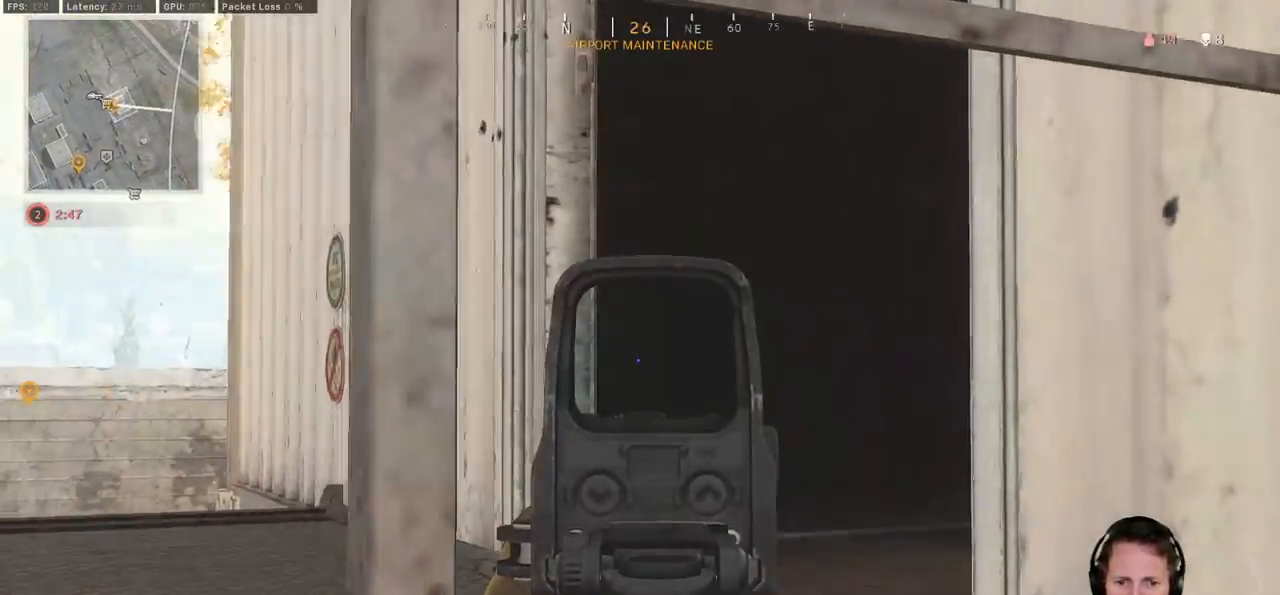
{"keys": ["a"], "mouse": ["right"], "events": [[217, "w", "up"], [450, "a", "down"], [450, "d", "up"]]}
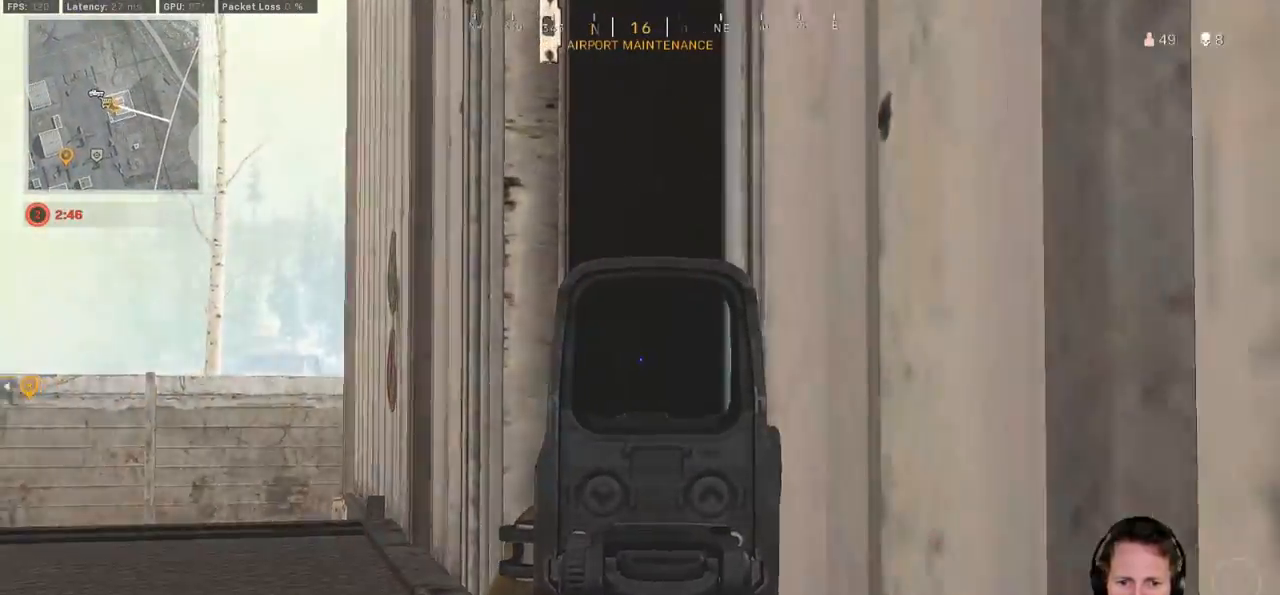
{"keys": ["a", "ctrl"], "mouse": [], "events": [[167, "mouse_right", "up"], [217, "ctrl", "down"]]}
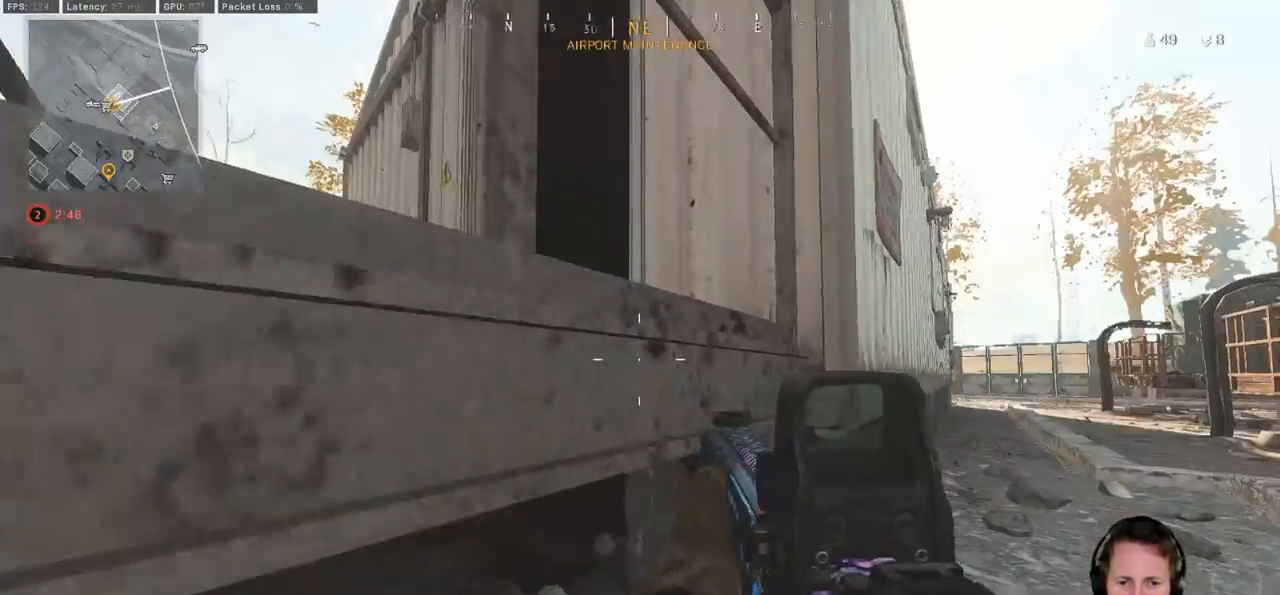
{"keys": ["a", "ctrl"], "mouse": [], "events": []}
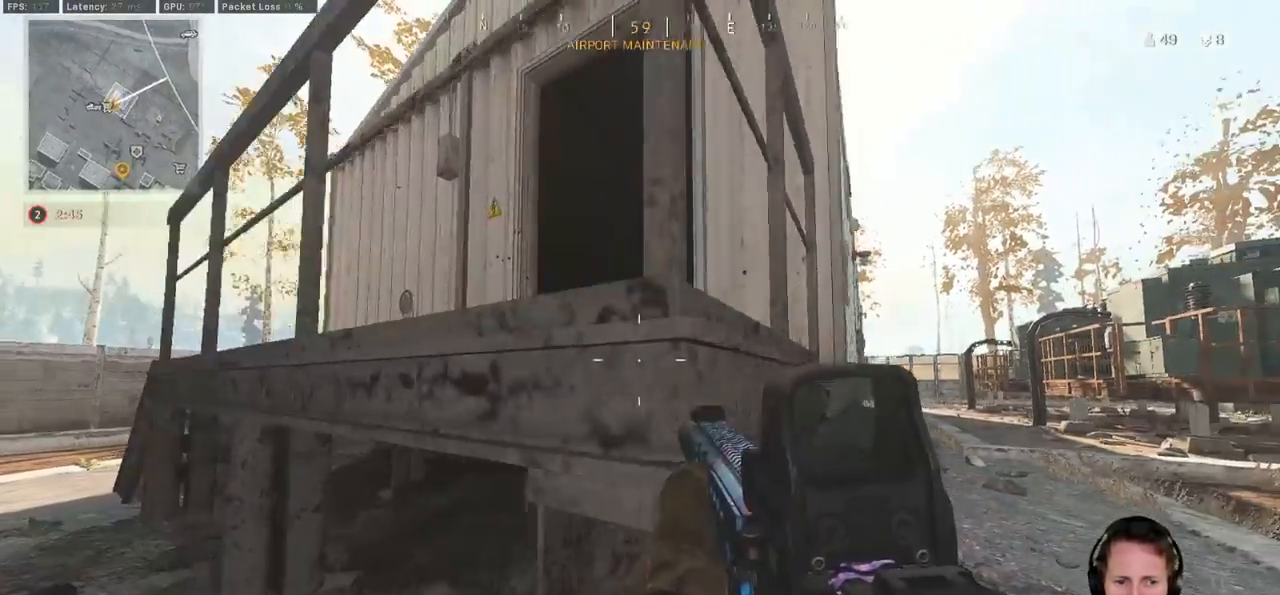
{"keys": ["a"], "mouse": ["right"], "events": [[83, "mouse_right", "down"], [100, "w", "down"], [133, "ctrl", "up"], [417, "w", "up"]]}
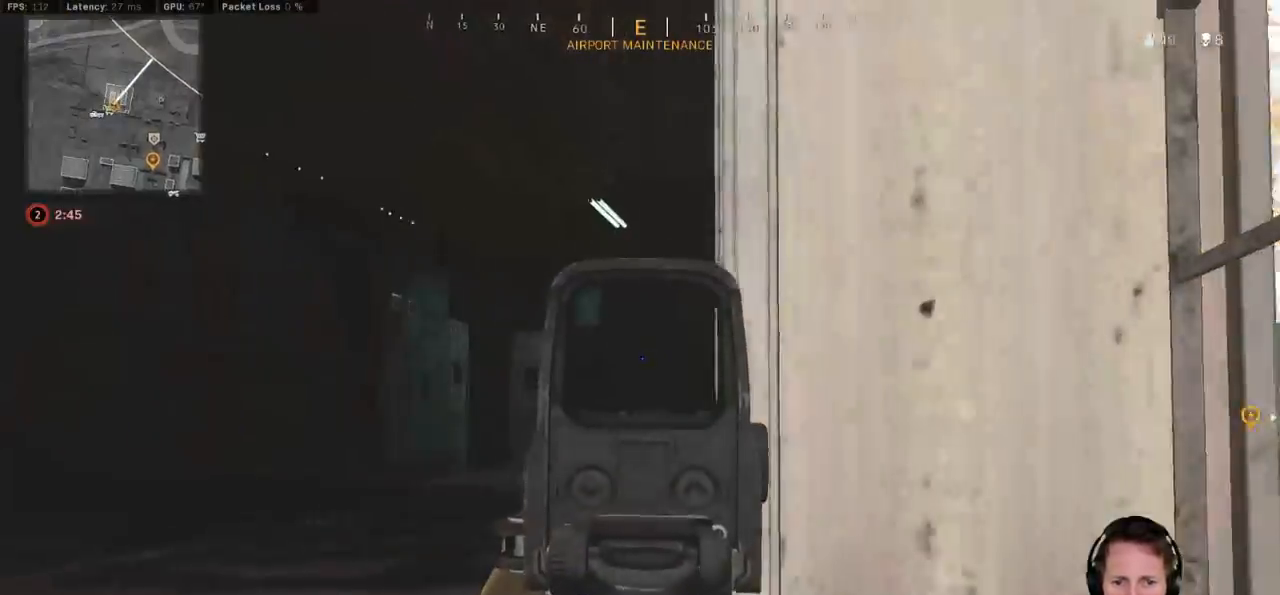
{"keys": ["a"], "mouse": ["right"], "events": []}
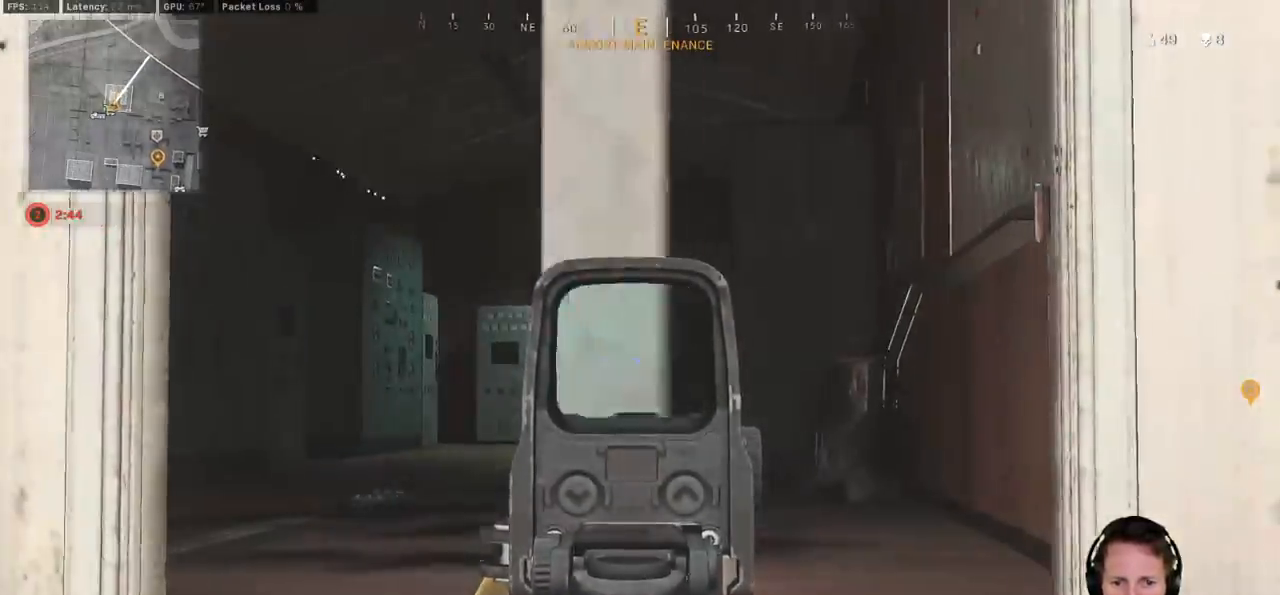
{"keys": ["a"], "mouse": ["right"], "events": []}
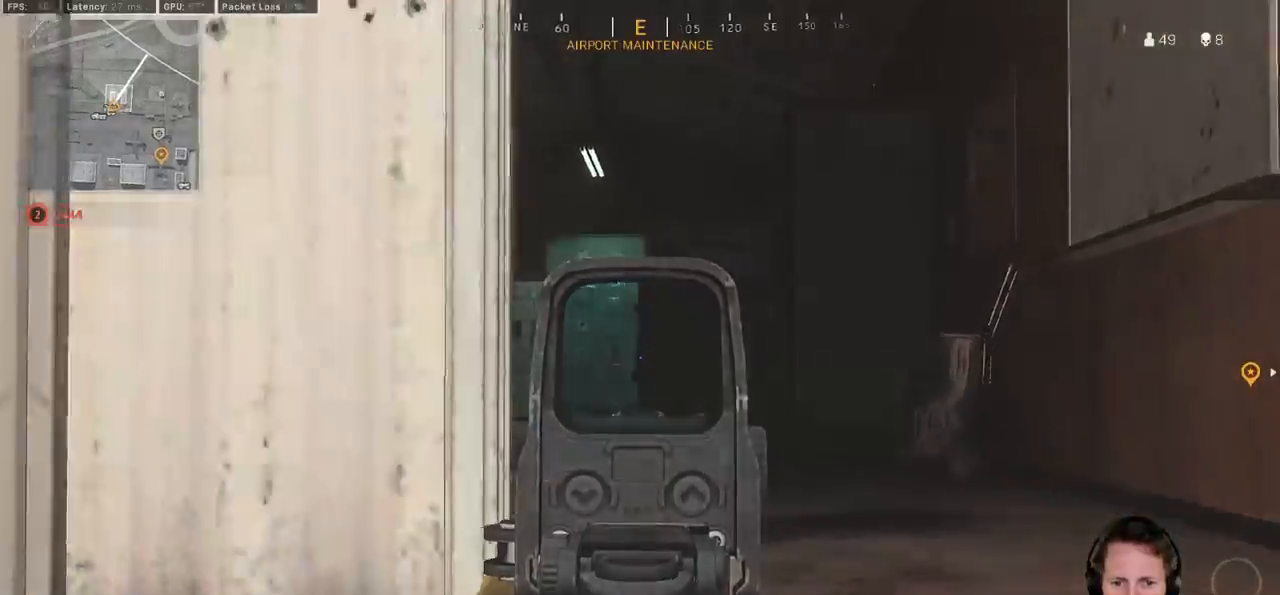
{"keys": ["a", "ctrl"], "mouse": ["right"], "events": [[433, "ctrl", "down"]]}
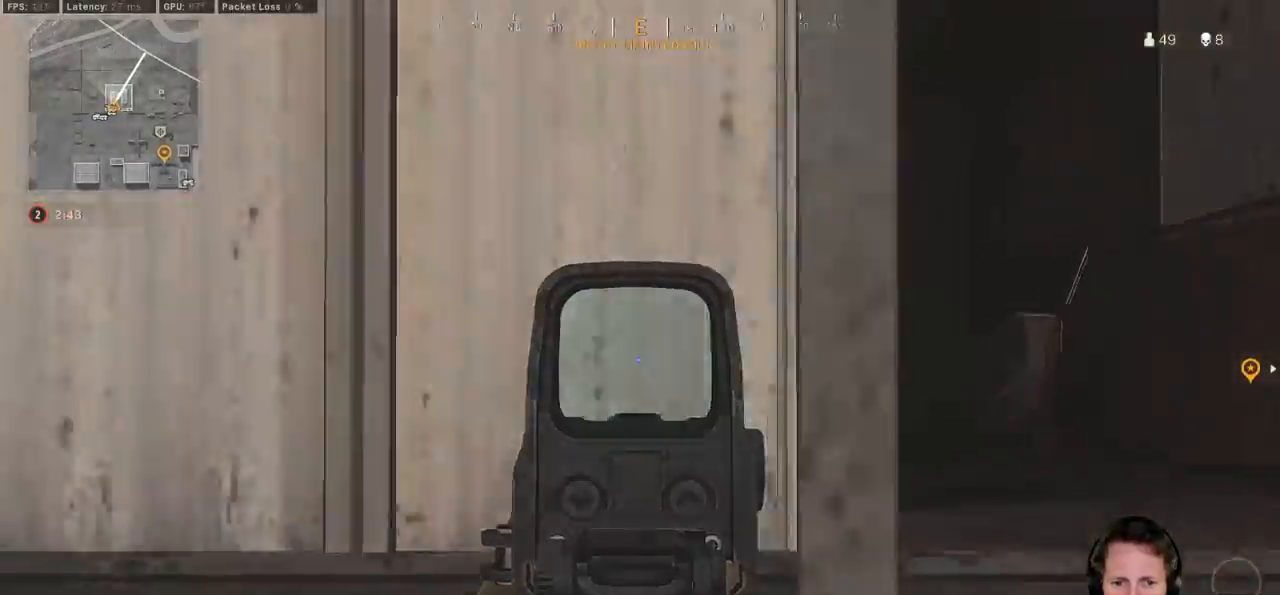
{"keys": ["ctrl", "z"], "mouse": [], "events": [[17, "ctrl", "up"], [117, "ctrl", "down"], [200, "mouse_right", "up"], [300, "a", "up"], [467, "z", "down"]]}
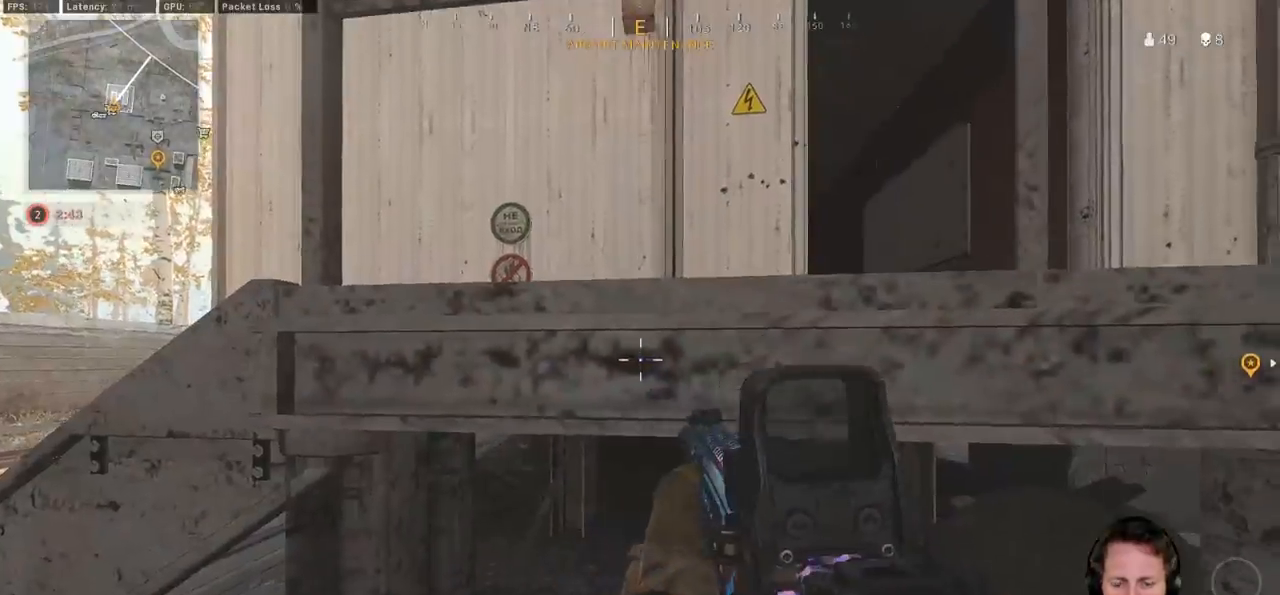
{"keys": [], "mouse": [], "events": [[83, "z", "up"], [183, "ctrl", "up"]]}
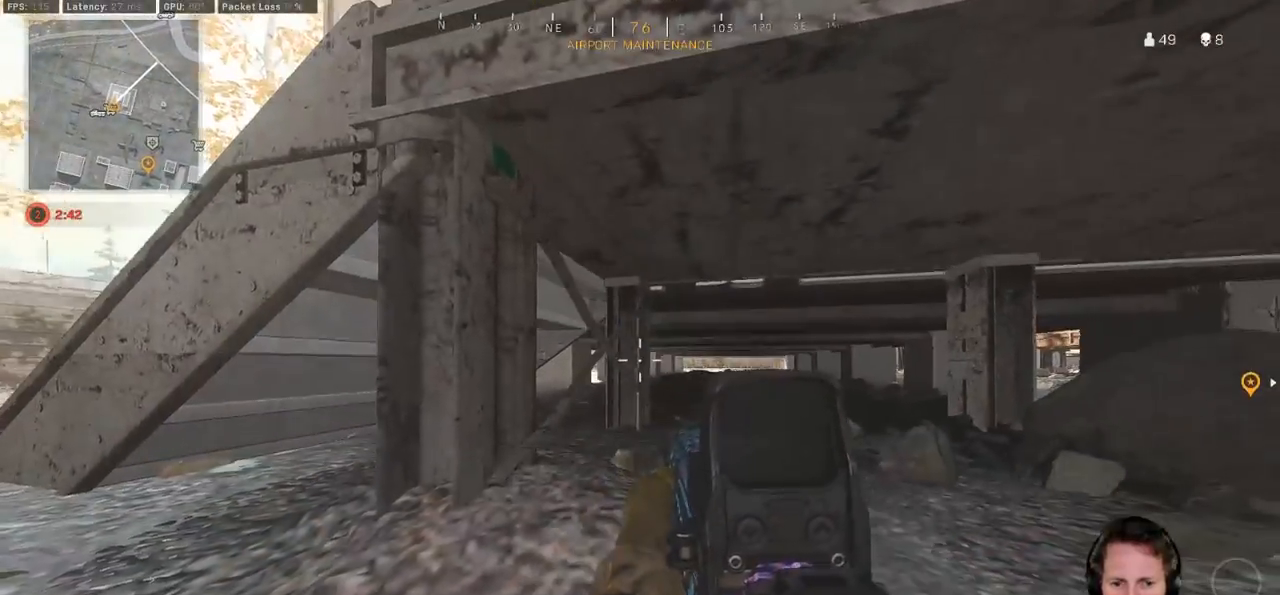
{"keys": [], "mouse": [], "events": []}
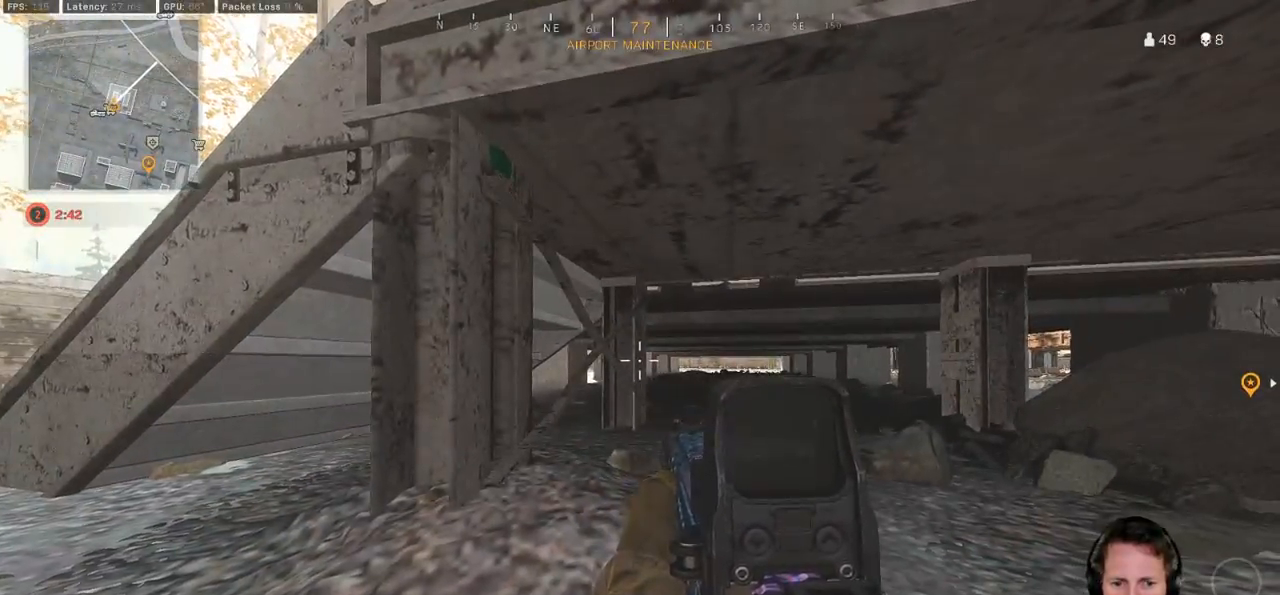
{"keys": ["ctrl", "d"], "mouse": [], "events": [[333, "ctrl", "down"], [350, "d", "down"]]}
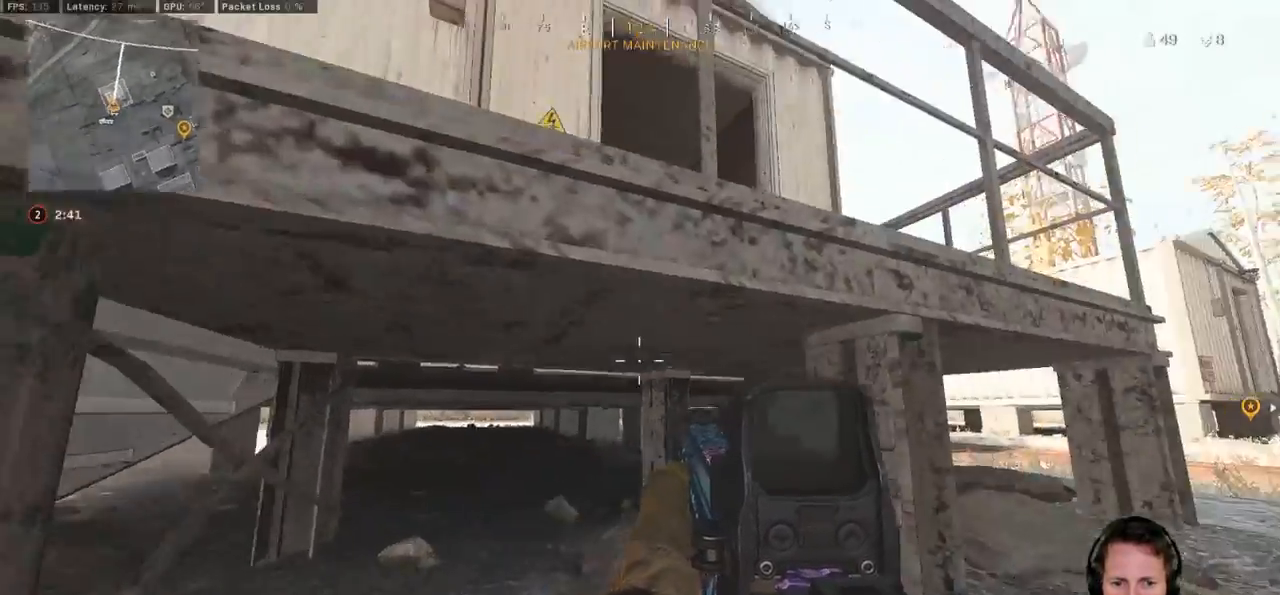
{"keys": ["ctrl", "d", "s"], "mouse": [], "events": [[250, "d", "up"], [250, "s", "down"], [350, "a", "down"], [433, "a", "up"], [500, "d", "down"]]}
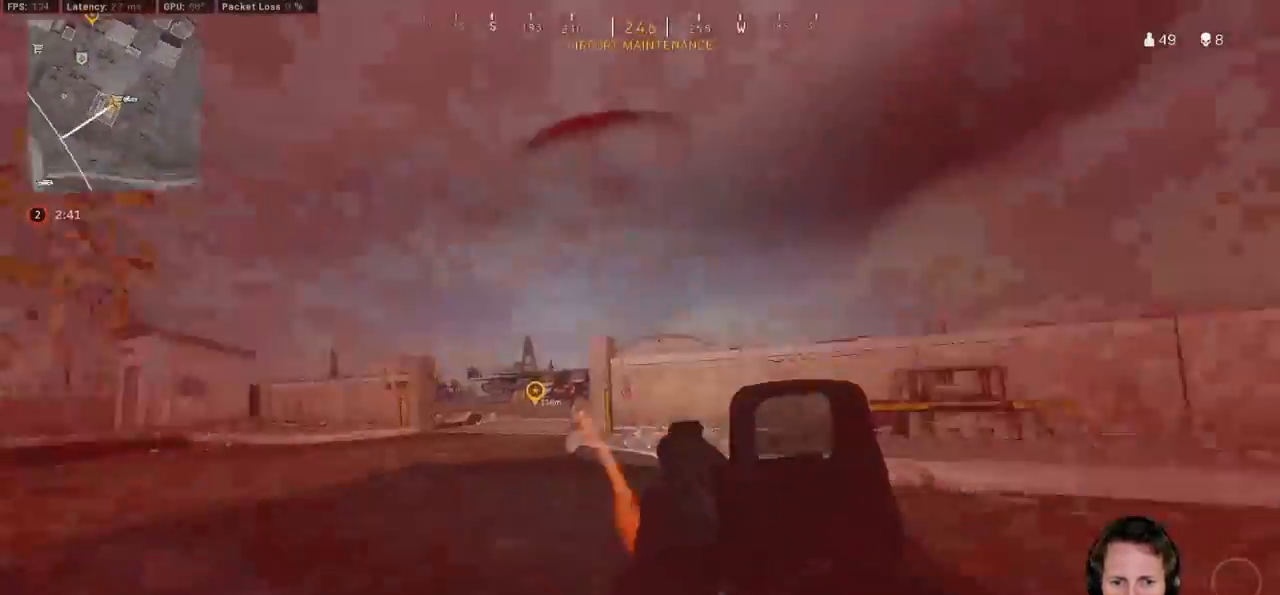
{"keys": ["d", "shift", "w"], "mouse": [], "events": [[133, "ctrl", "up"], [150, "s", "up"], [217, "shift", "down"], [217, "w", "down"]]}
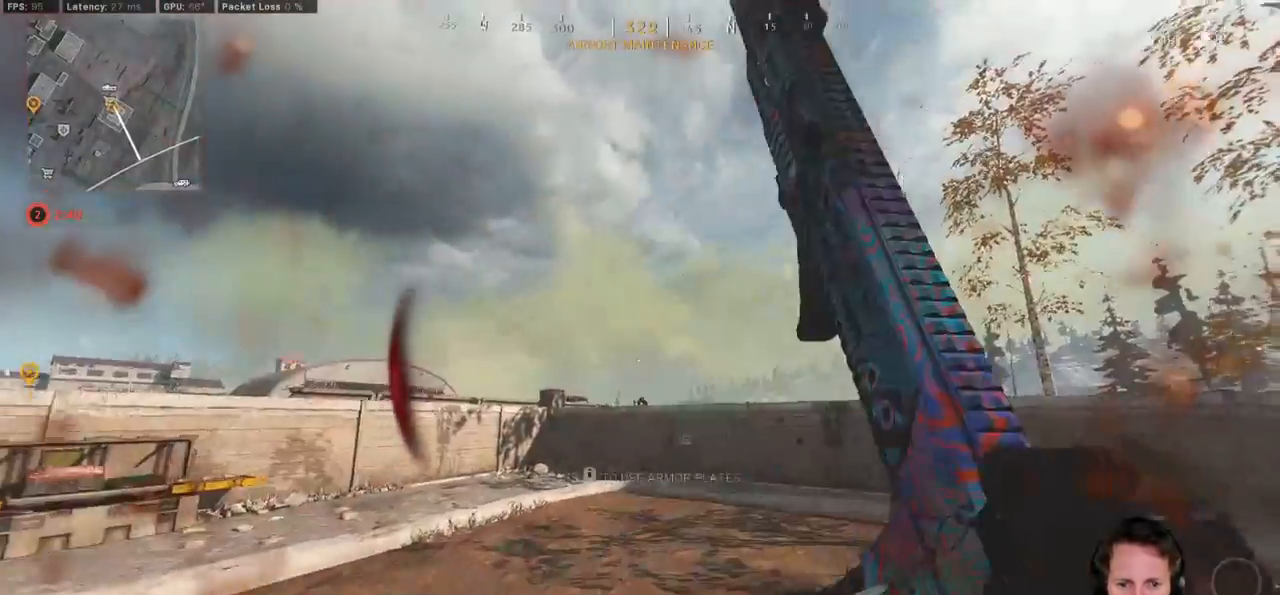
{"keys": ["d", "shift", "w"], "mouse": [], "events": []}